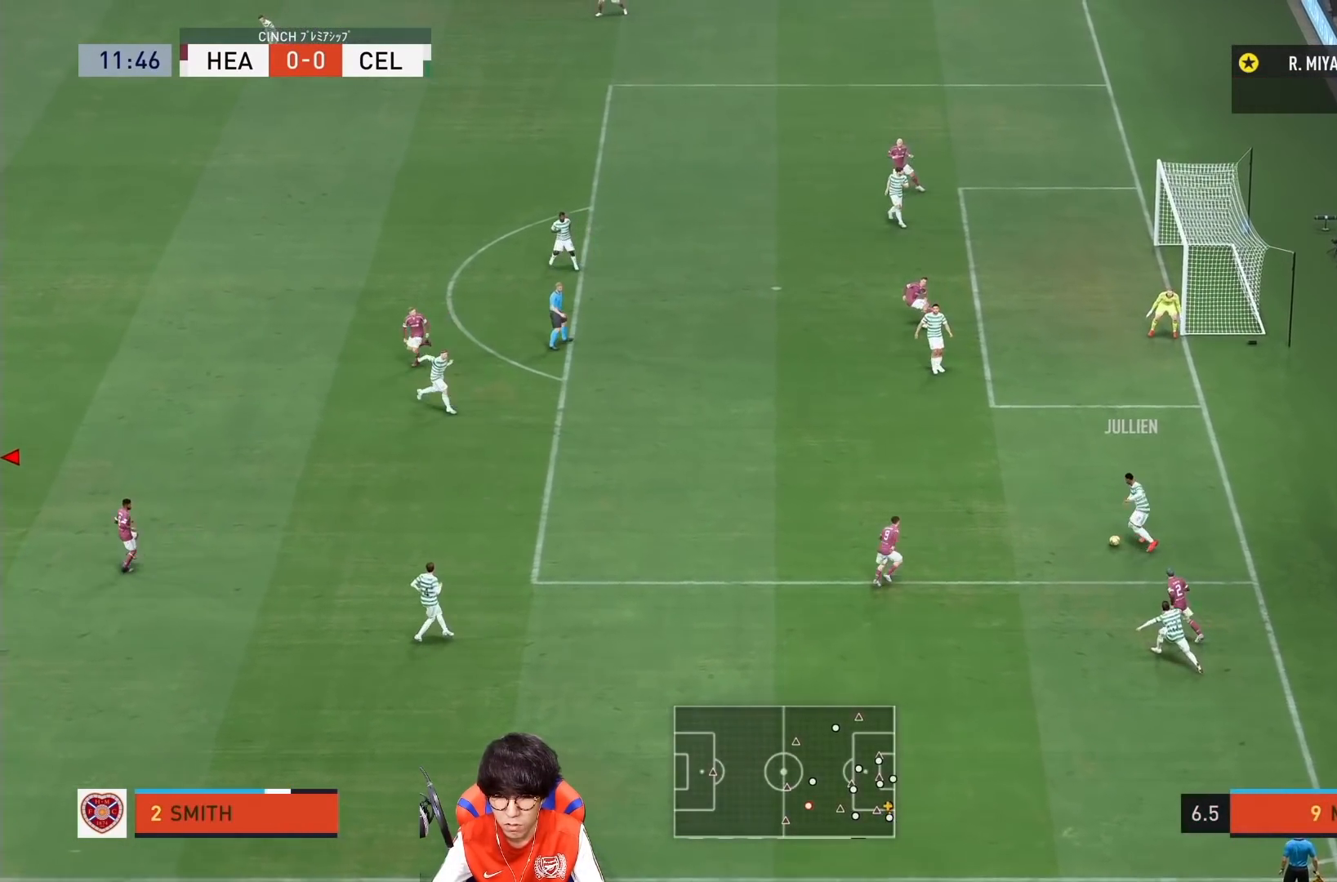
Gameplay with a controller (PlayStation layout); each line is a JSON object with the inputs held at the frame after it. "events" lists button and stick changes between this image and that frame as [ms after this image, input, new state], when the widget could be followed in between. Not read: L3 R3.
{"buttons": ["L1"], "left_stick": "center", "right_stick": "center", "events": [[233, "L1", "down"]]}
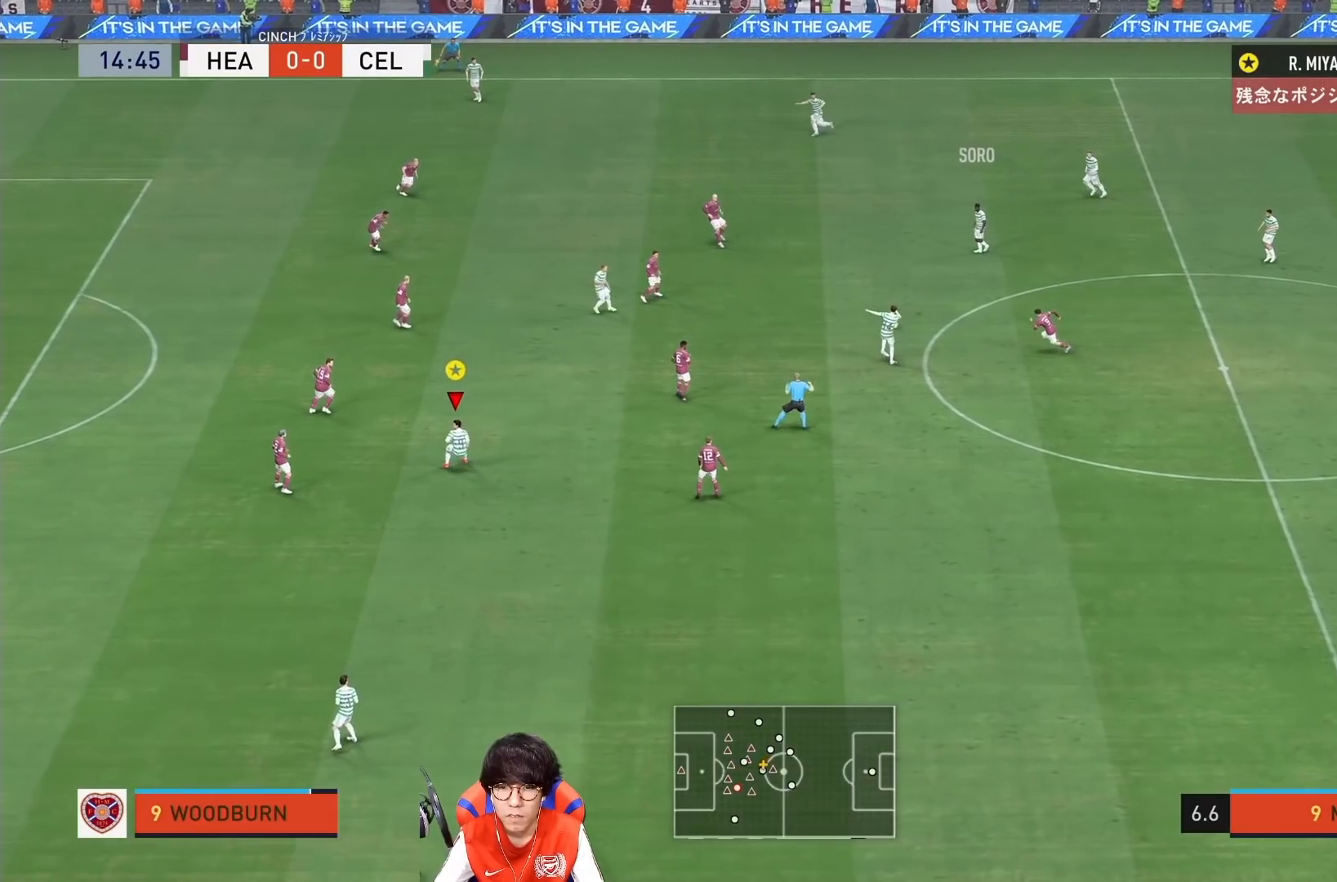
{"buttons": ["L1"], "left_stick": "left", "right_stick": "center", "events": [[83, "left_stick", "down"], [167, "left_stick", "left"]]}
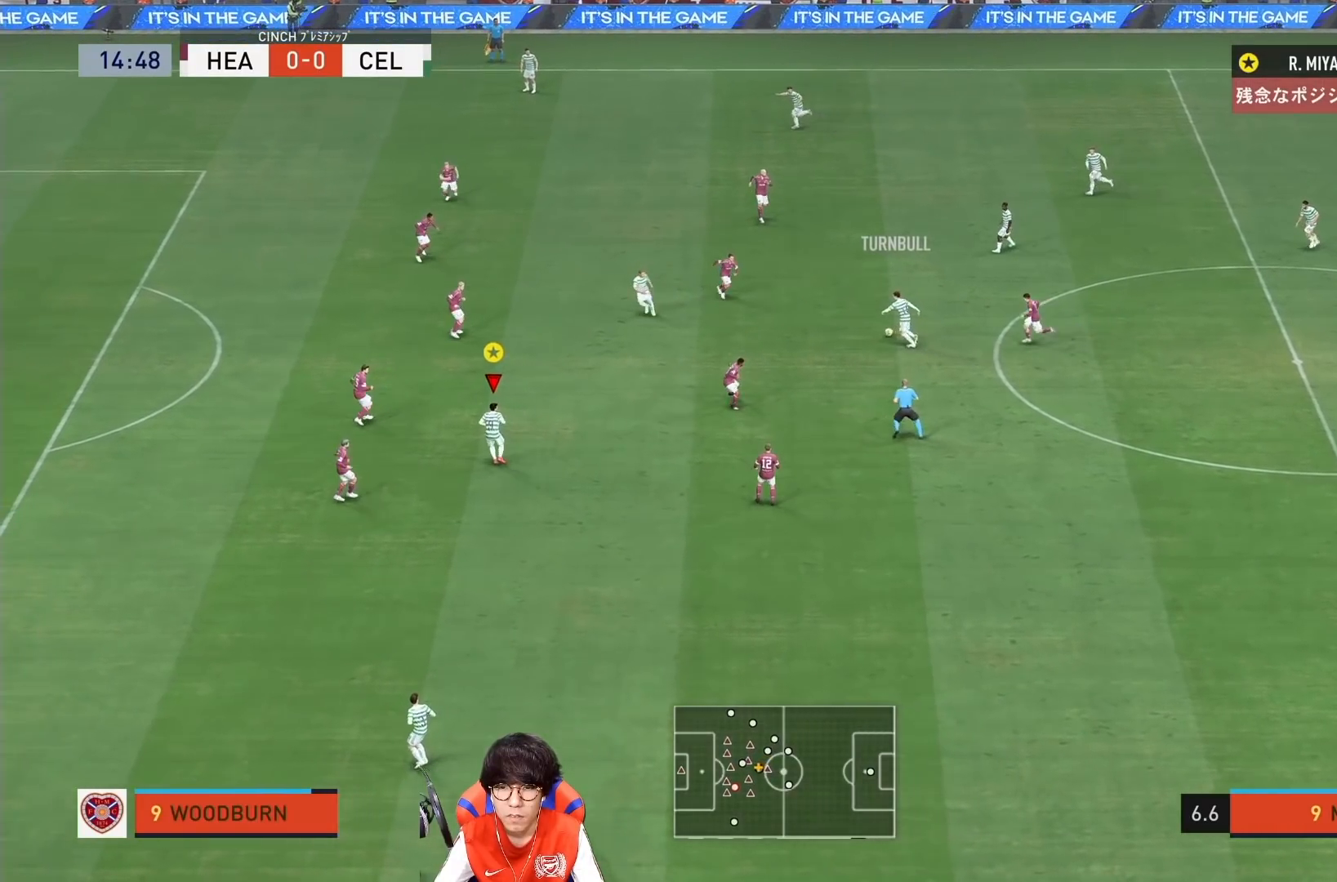
{"buttons": ["L1"], "left_stick": "down-left", "right_stick": "center", "events": [[417, "left_stick", "down-left"]]}
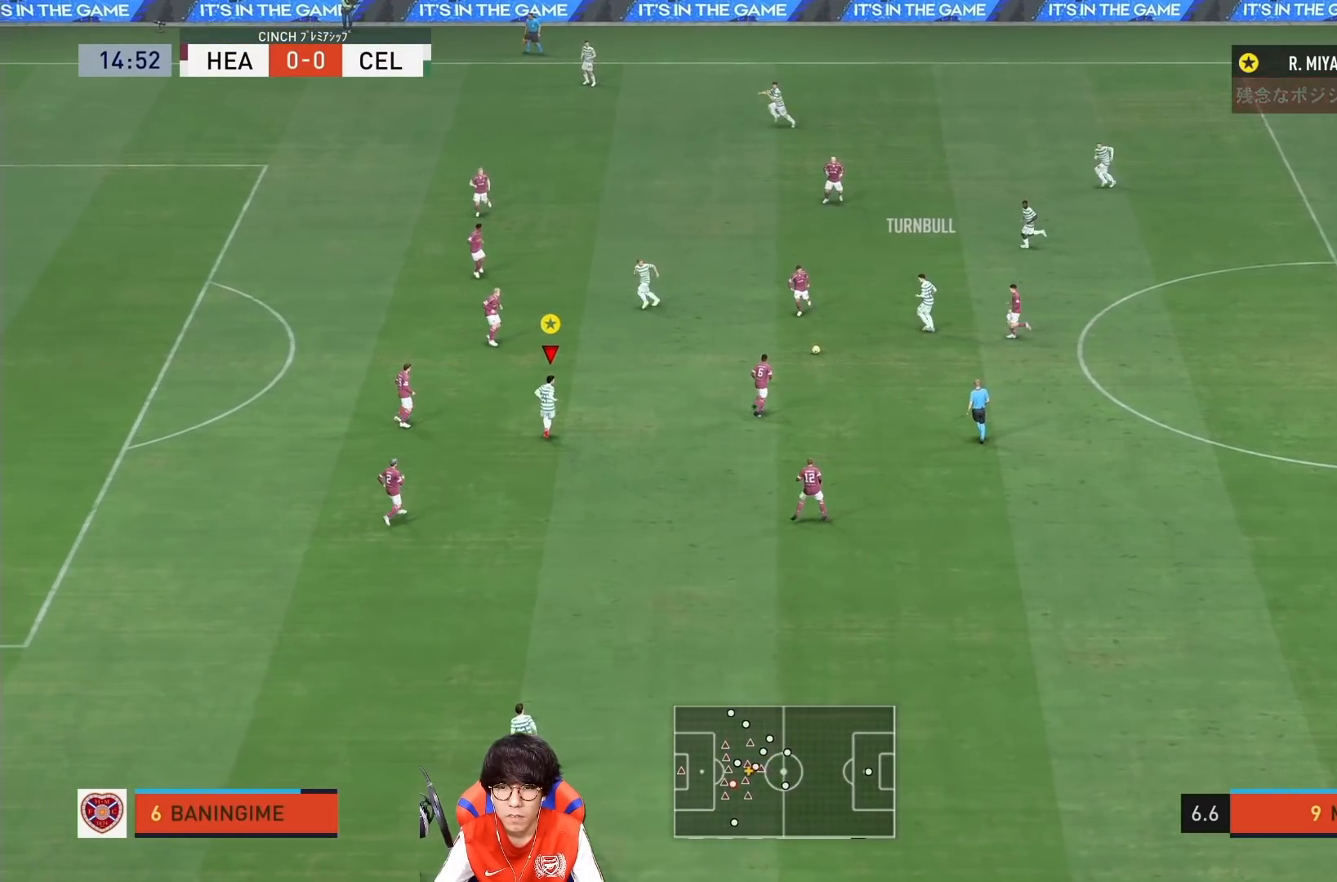
{"buttons": ["L1"], "left_stick": "up", "right_stick": "center", "events": [[233, "left_stick", "left"], [333, "CROSS", "down"], [333, "left_stick", "up"], [500, "CROSS", "up"]]}
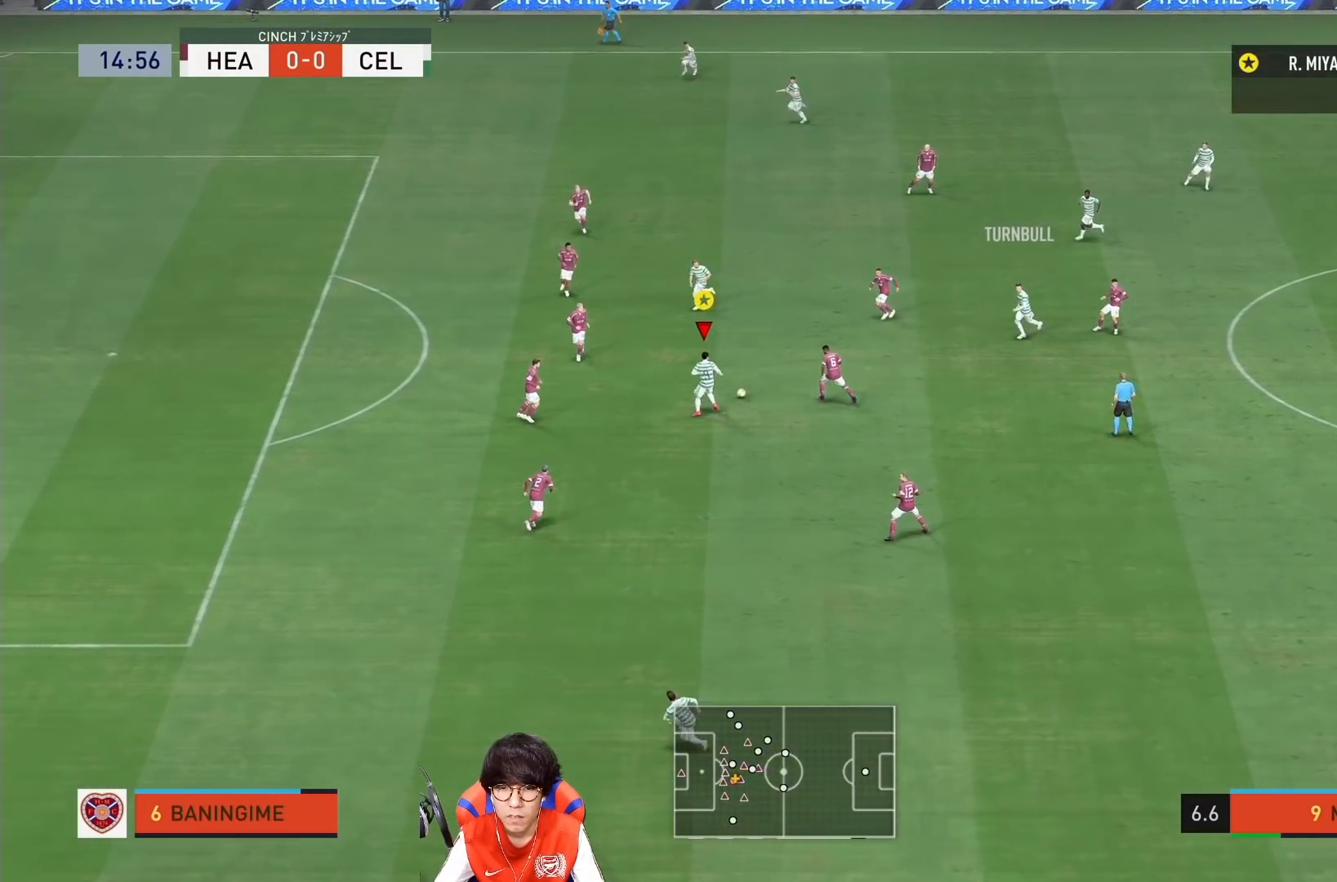
{"buttons": [], "left_stick": "left", "right_stick": "center", "events": [[267, "L1", "up"], [267, "left_stick", "left"]]}
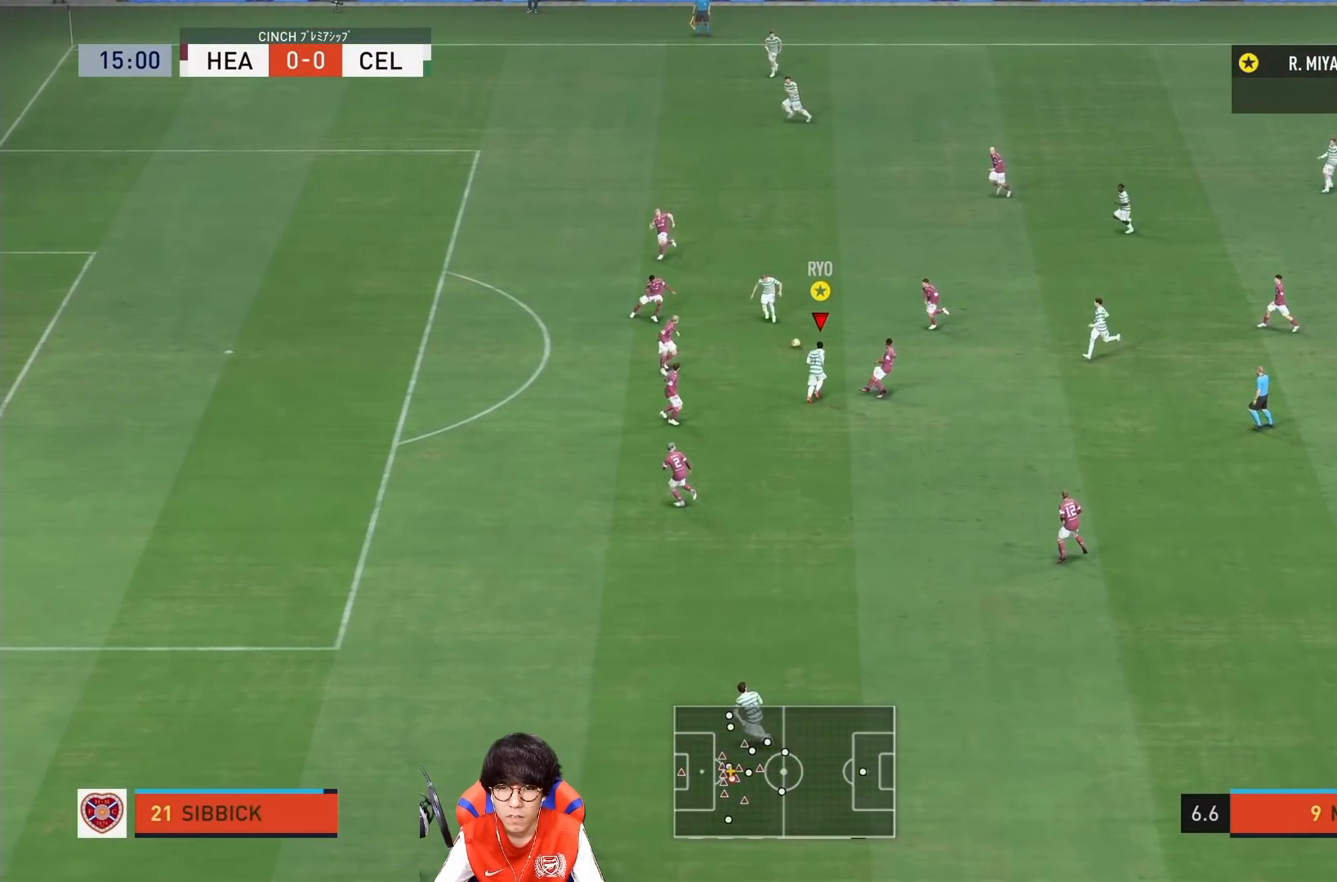
{"buttons": ["R1"], "left_stick": "left", "right_stick": "center", "events": [[167, "R1", "down"]]}
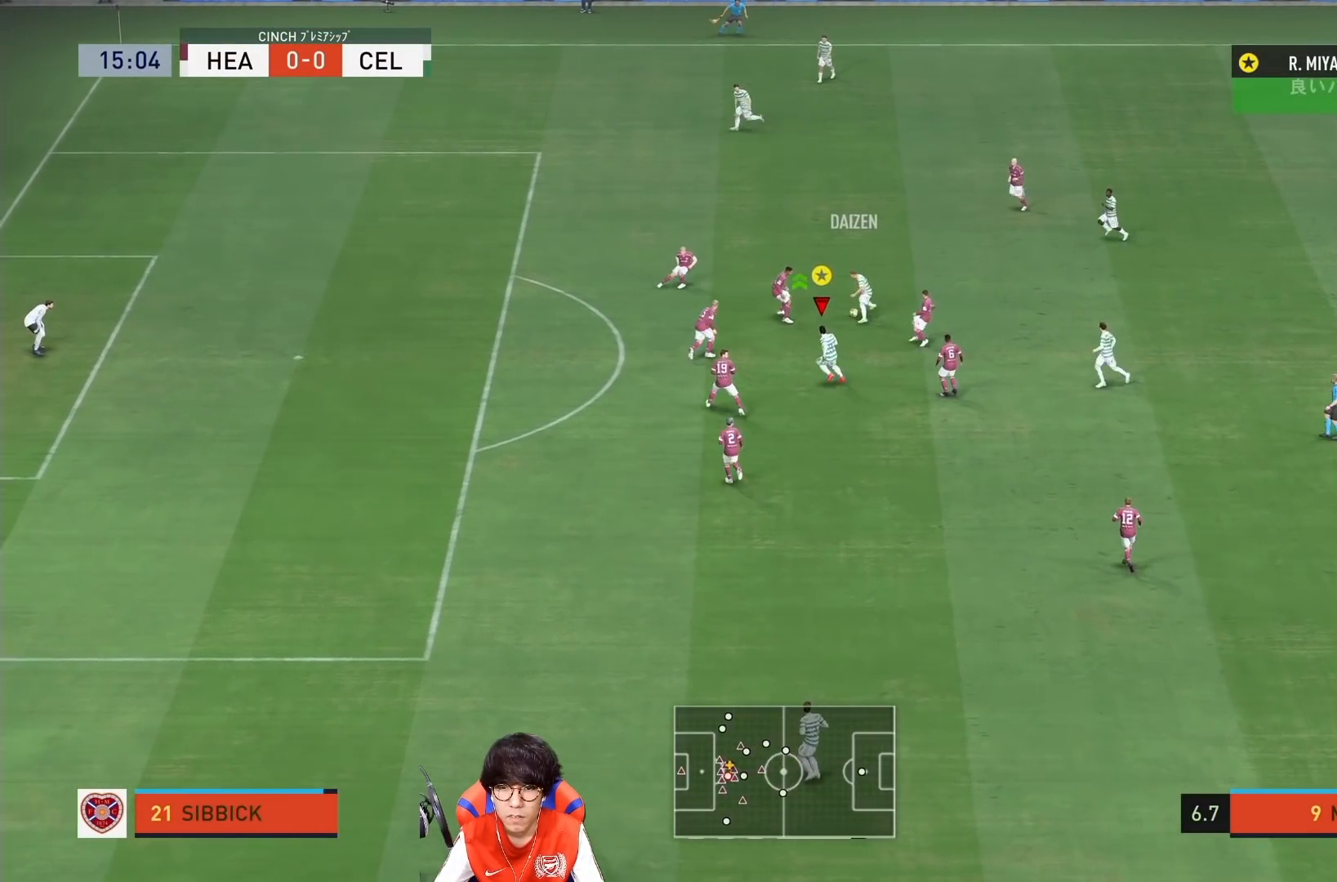
{"buttons": ["R1"], "left_stick": "left", "right_stick": "center", "events": []}
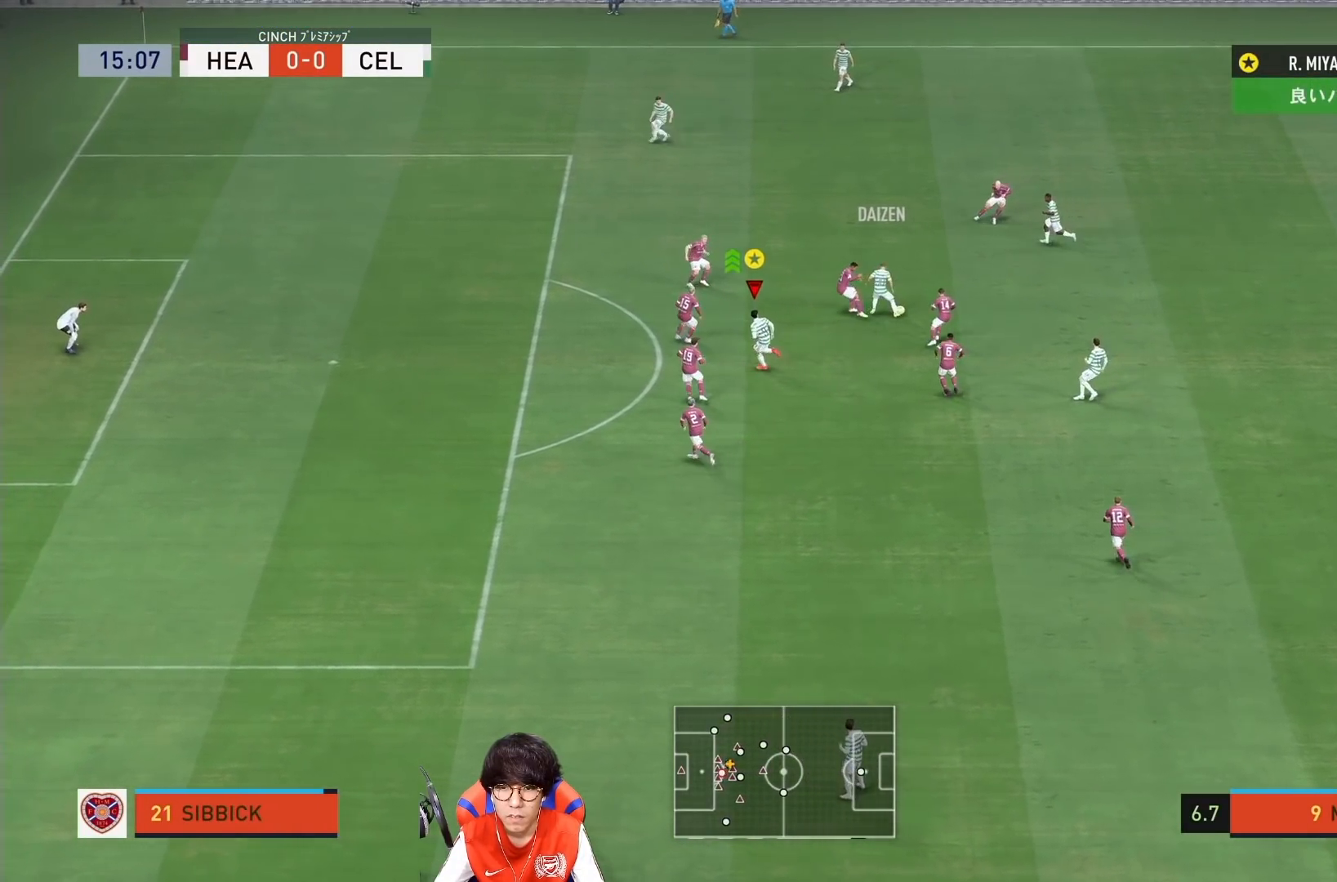
{"buttons": [], "left_stick": "down-right", "right_stick": "center", "events": [[267, "R1", "up"], [367, "left_stick", "down"], [433, "left_stick", "down-right"]]}
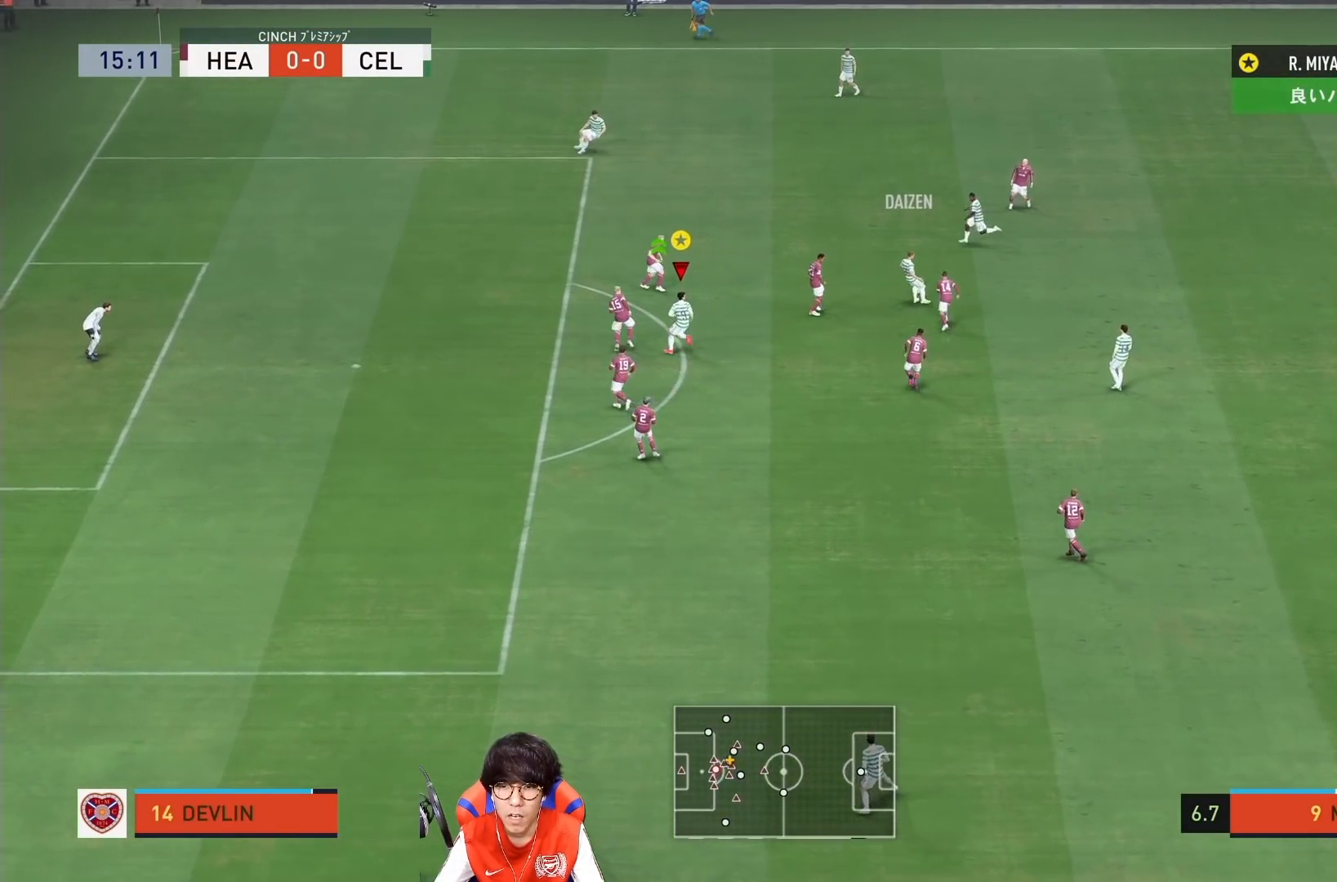
{"buttons": [], "left_stick": "down", "right_stick": "center", "events": [[417, "left_stick", "down"]]}
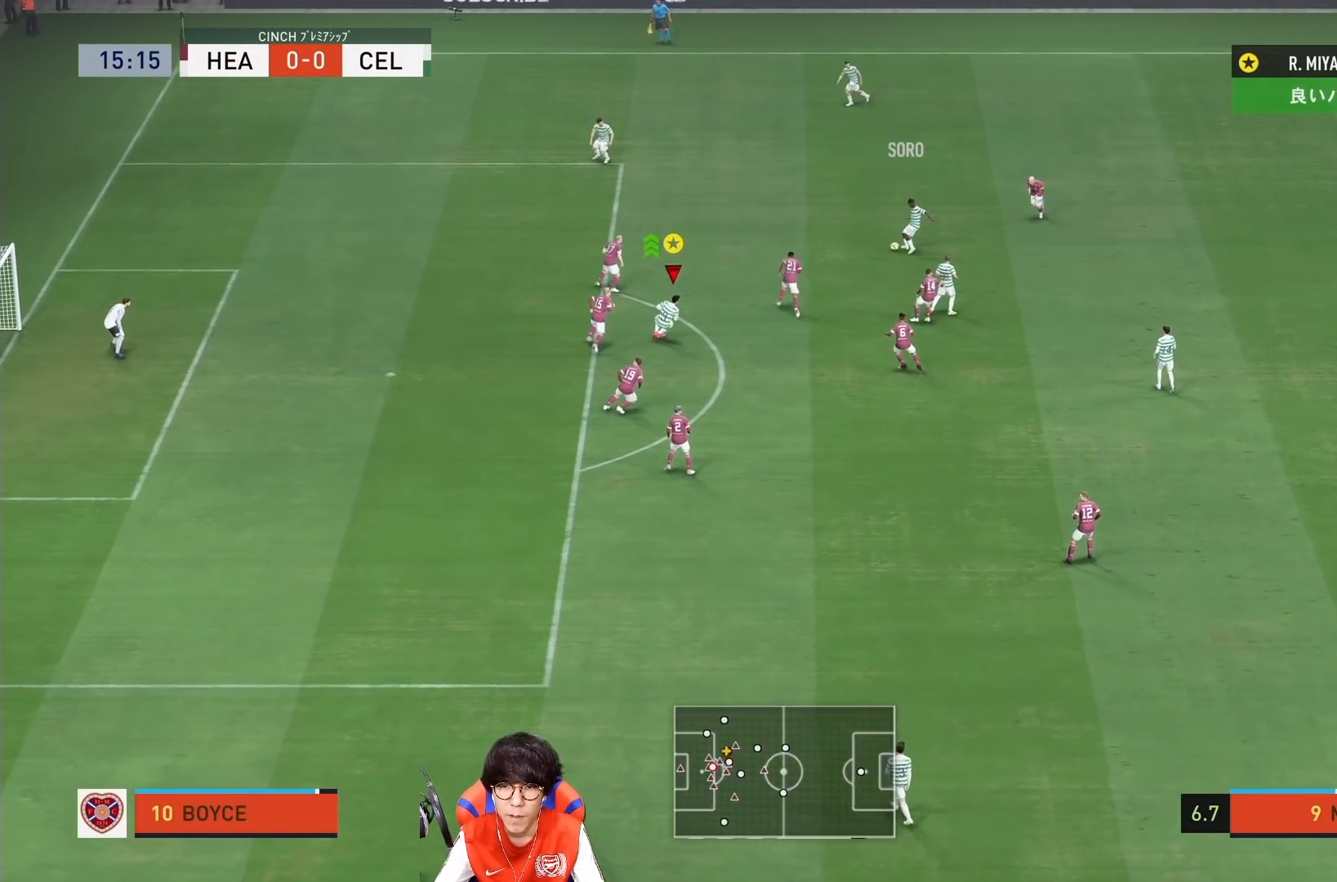
{"buttons": [], "left_stick": "down", "right_stick": "center", "events": []}
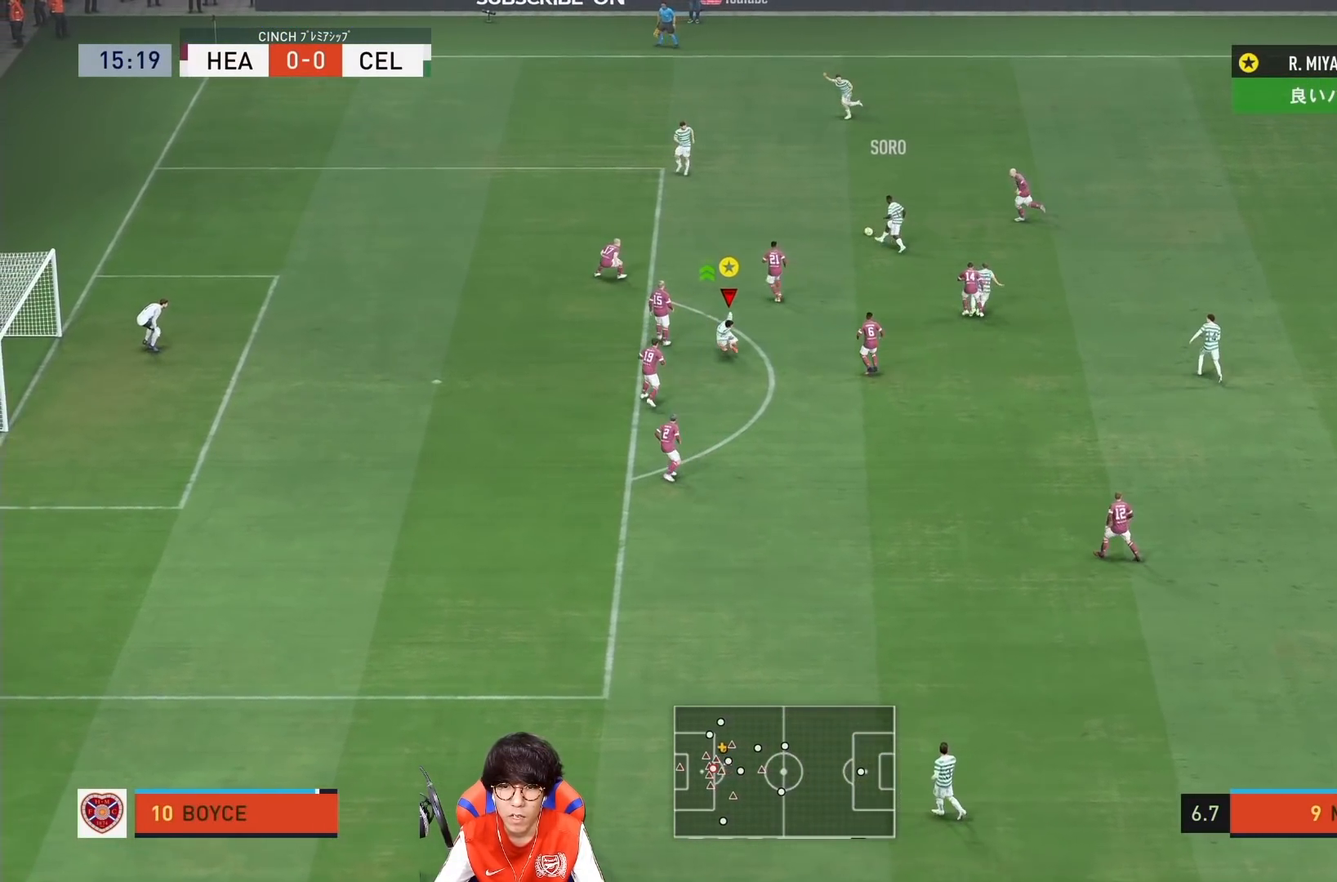
{"buttons": ["R1"], "left_stick": "down", "right_stick": "center", "events": [[500, "R1", "down"]]}
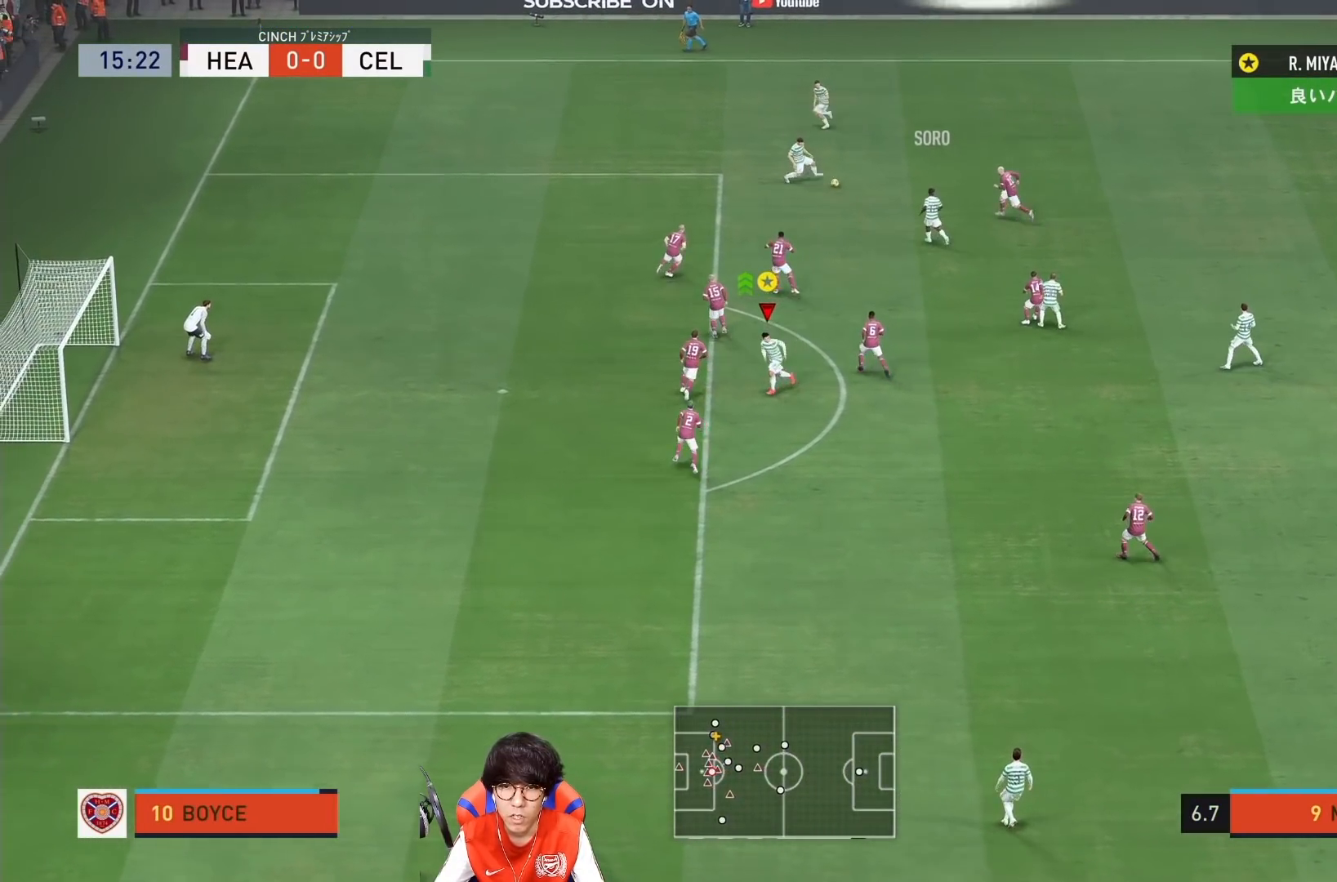
{"buttons": ["CIRCLE", "R1"], "left_stick": "down", "right_stick": "center", "events": [[433, "CIRCLE", "down"]]}
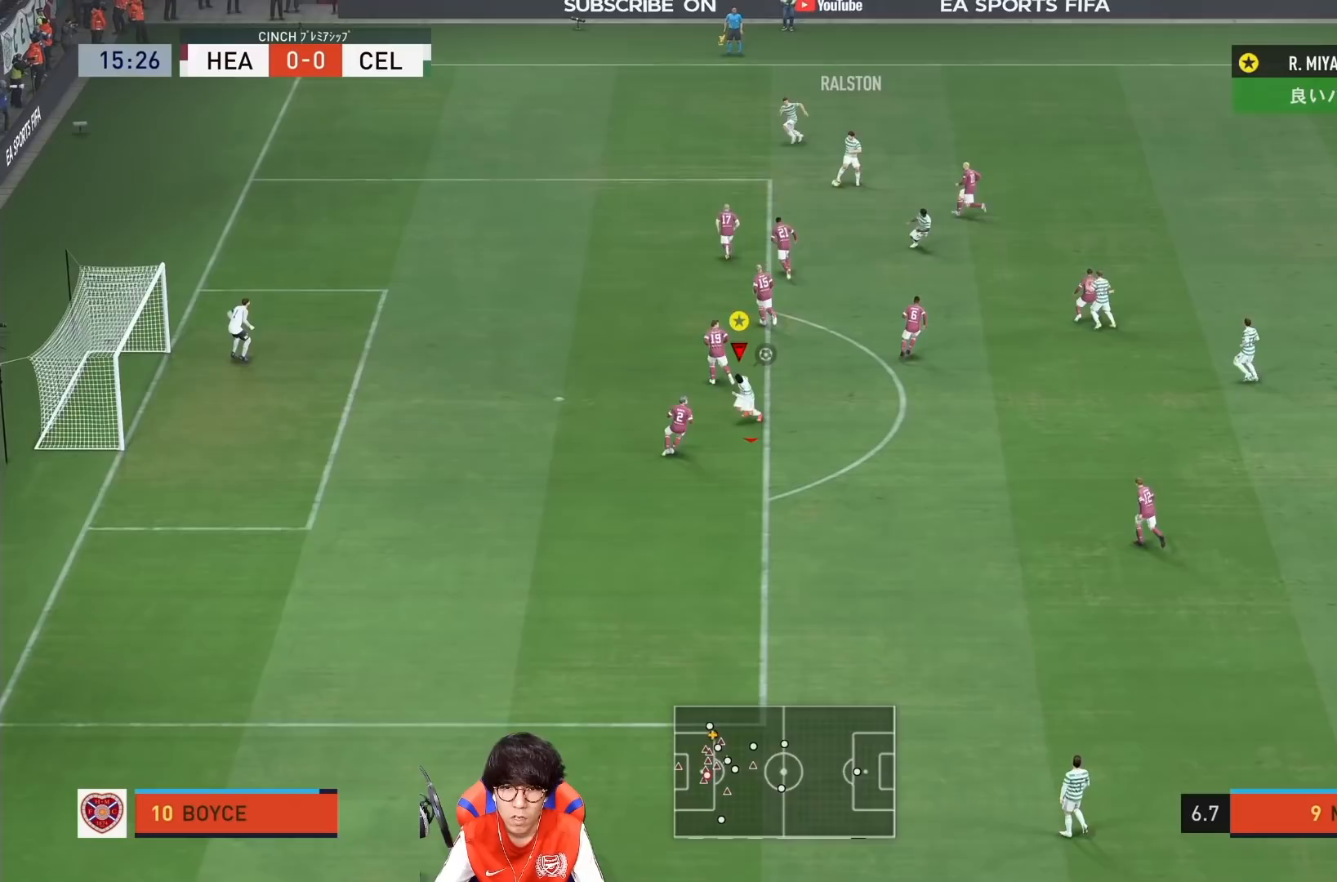
{"buttons": ["R1"], "left_stick": "down-left", "right_stick": "center", "events": [[133, "CIRCLE", "up"], [133, "R1", "up"], [200, "left_stick", "down-left"], [500, "R1", "down"]]}
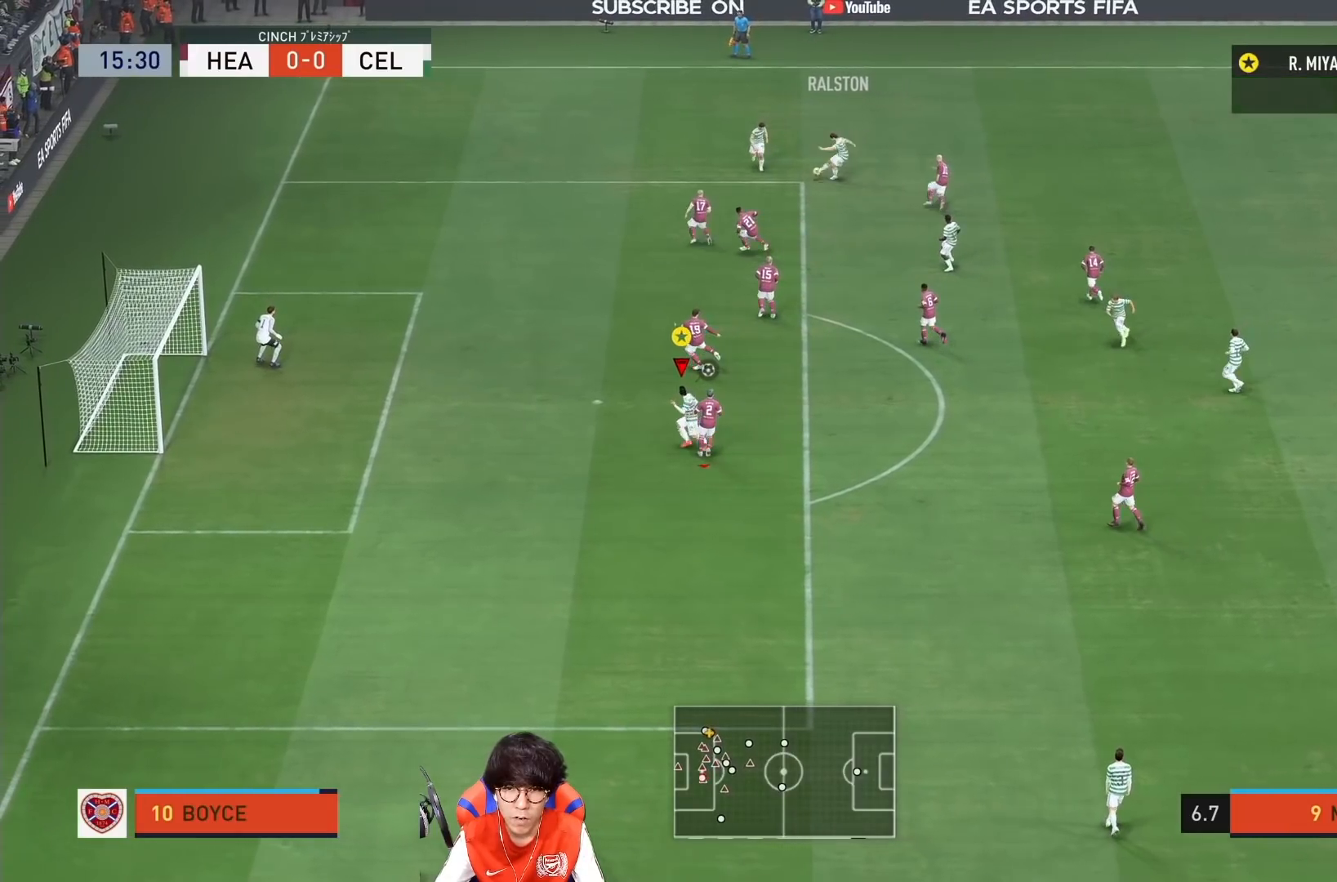
{"buttons": ["R1"], "left_stick": "left", "right_stick": "center", "events": [[33, "left_stick", "left"]]}
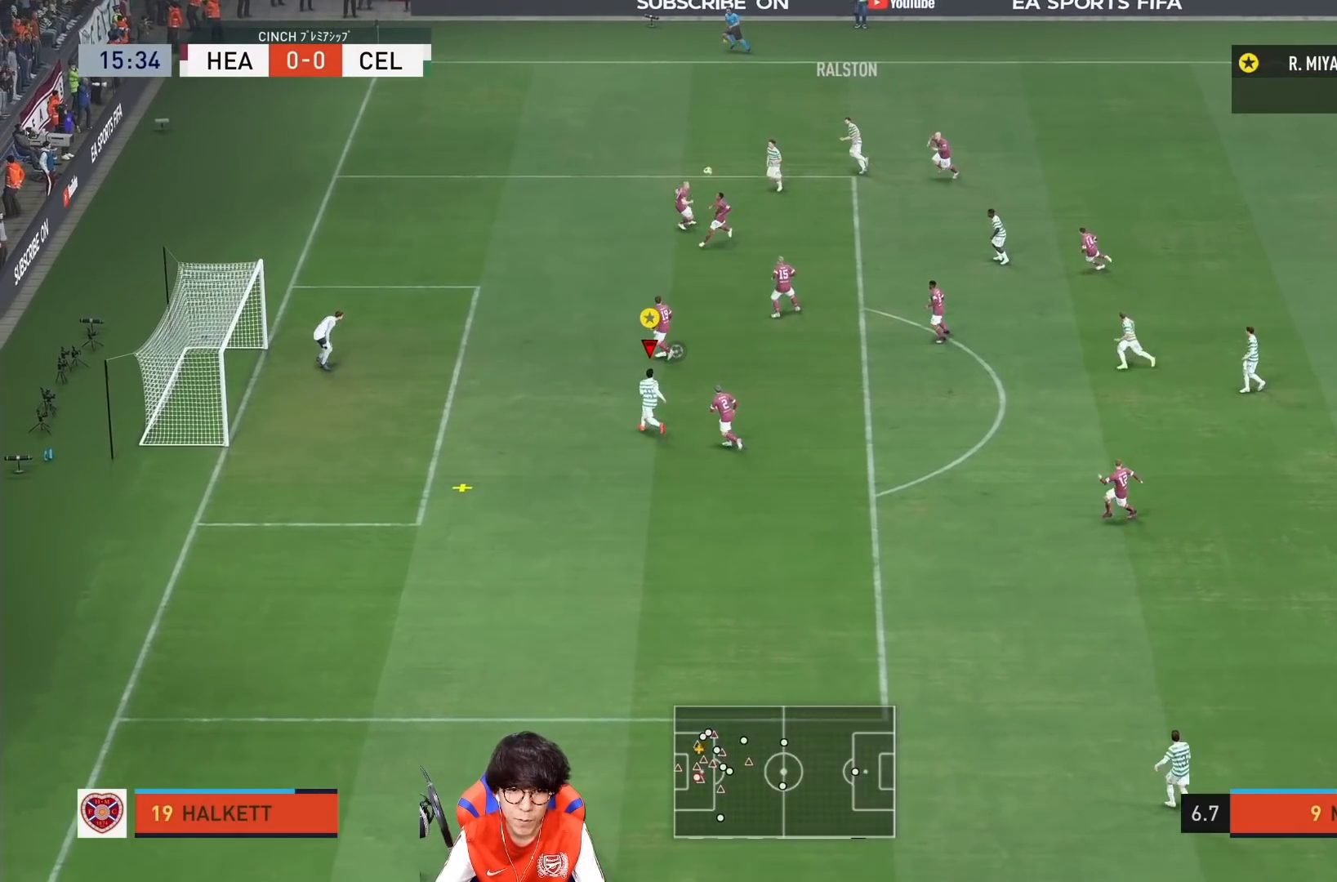
{"buttons": [], "left_stick": "left", "right_stick": "center", "events": [[233, "R1", "up"], [367, "SQUARE", "down"], [500, "SQUARE", "up"]]}
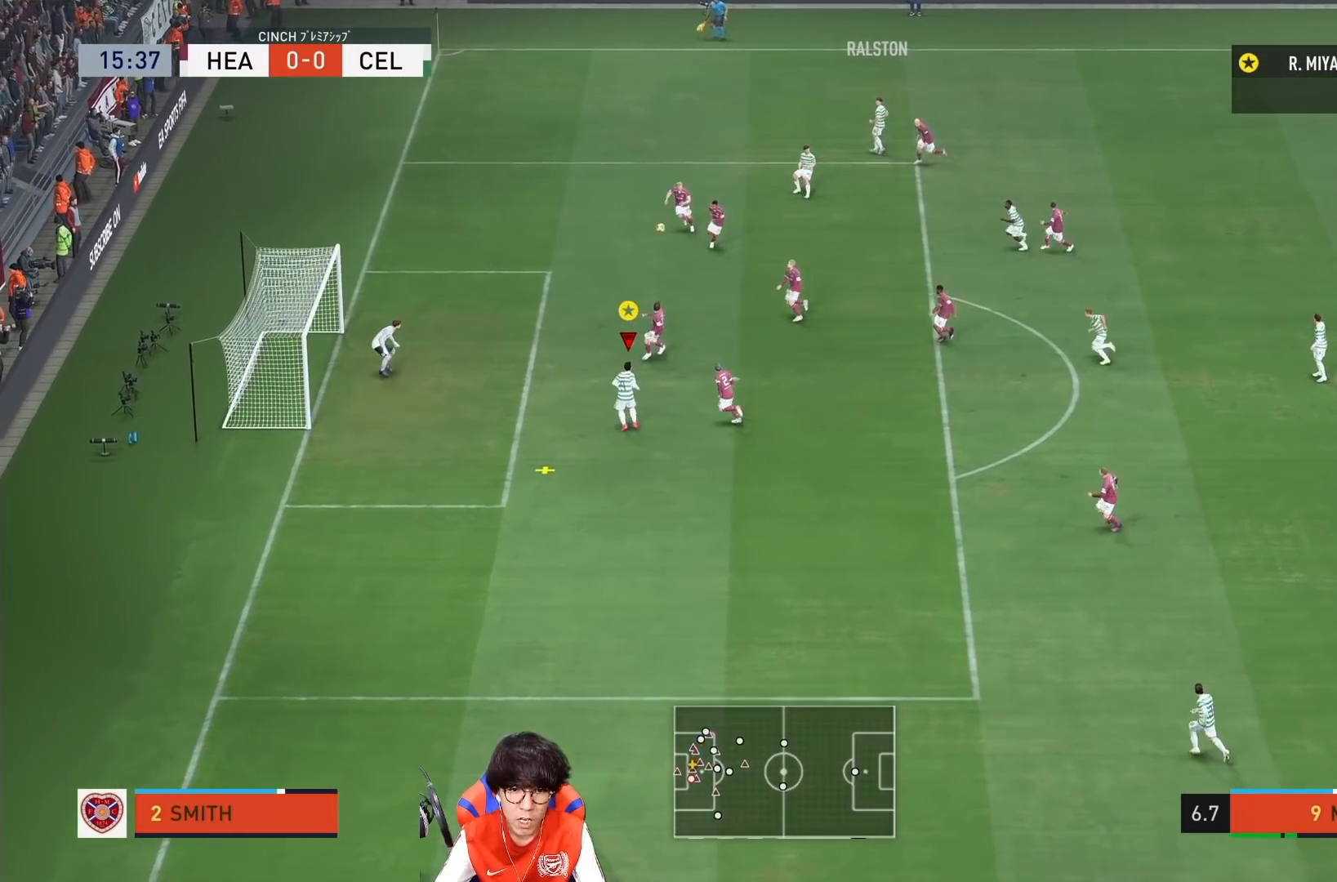
{"buttons": ["SQUARE", "L2"], "left_stick": "left", "right_stick": "center", "events": [[67, "SQUARE", "down"], [200, "SQUARE", "up"], [267, "L2", "down"], [267, "SQUARE", "down"], [433, "SQUARE", "up"], [467, "SQUARE", "down"]]}
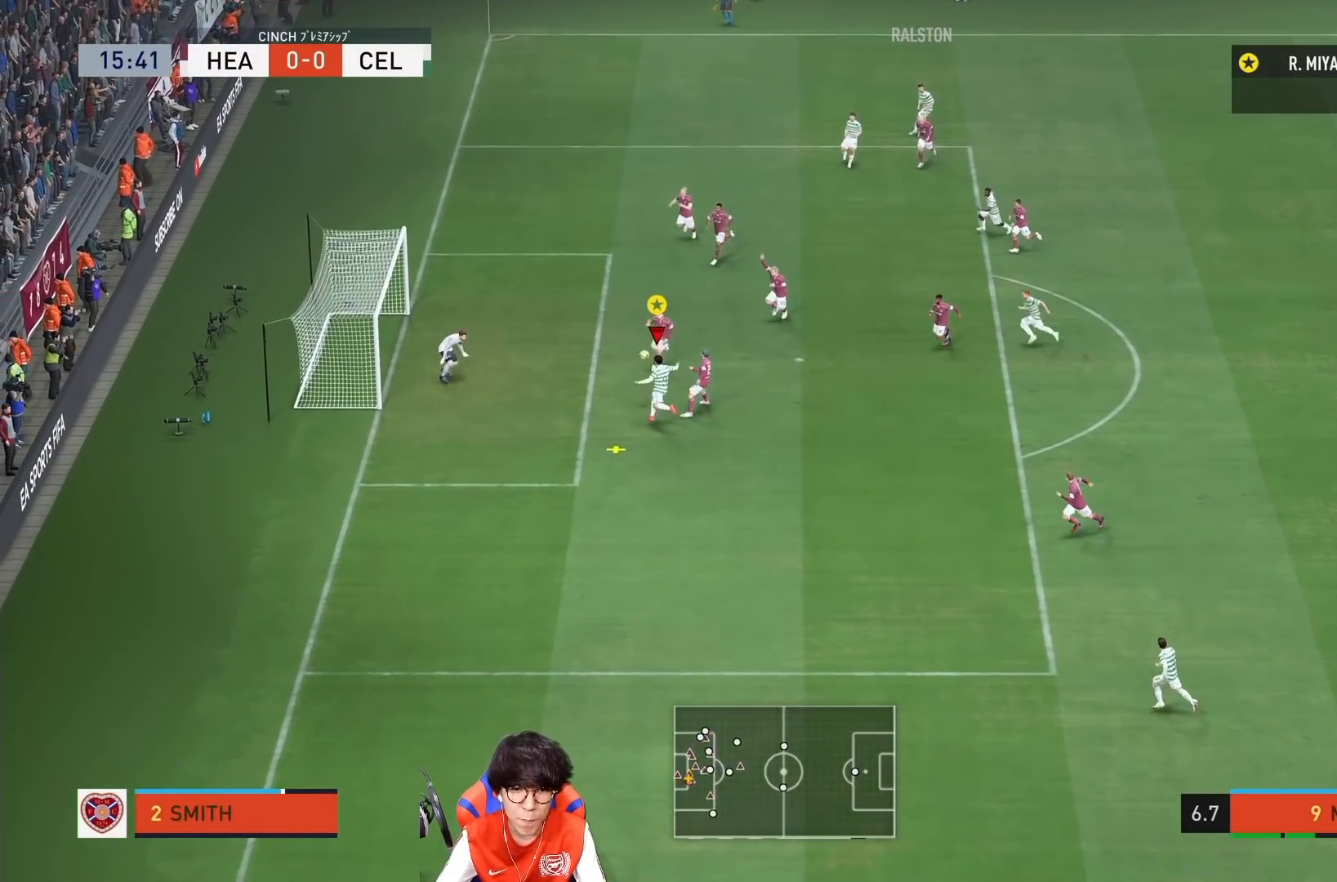
{"buttons": [], "left_stick": "left", "right_stick": "center", "events": [[167, "SQUARE", "up"], [217, "L2", "up"]]}
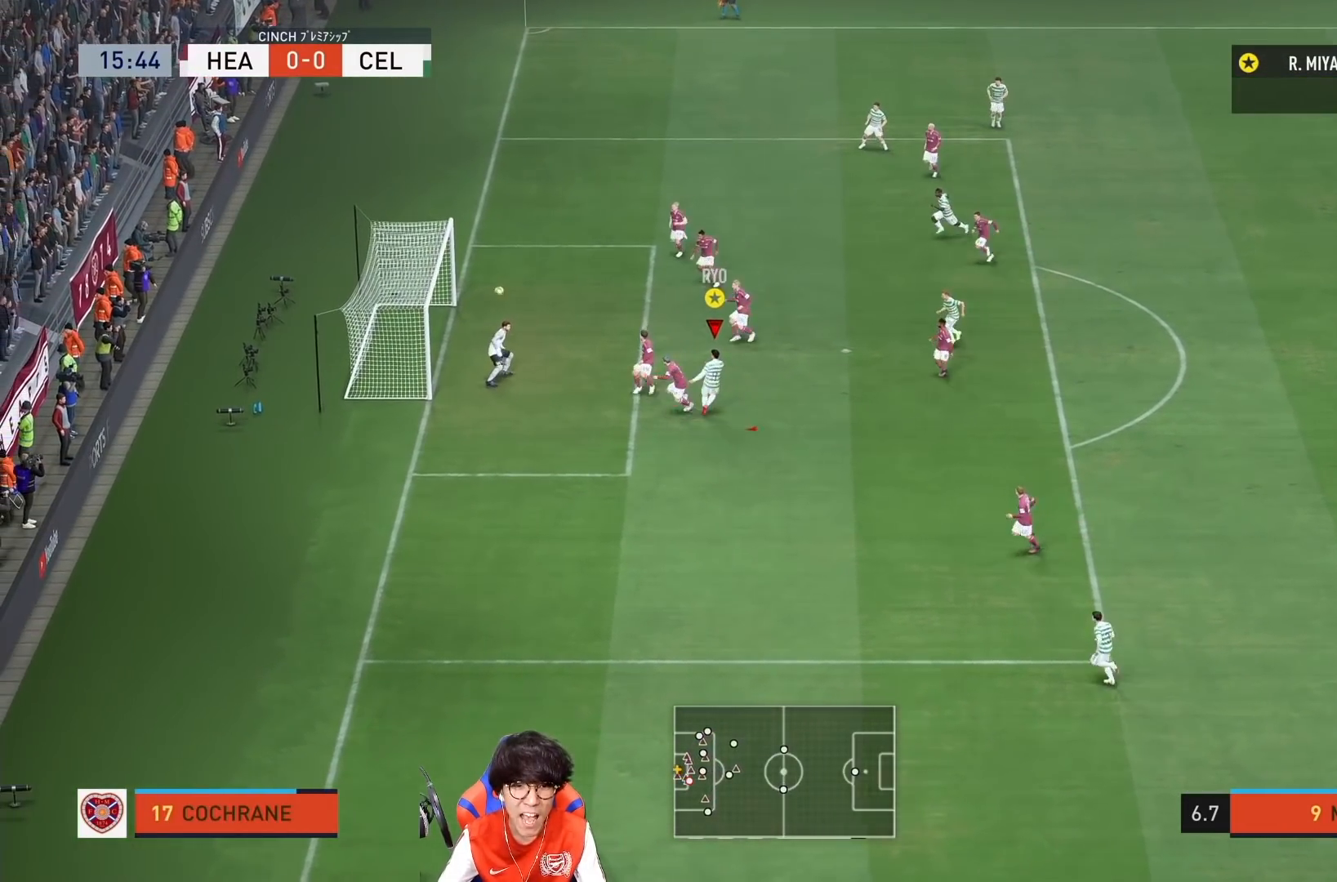
{"buttons": [], "left_stick": "left", "right_stick": "center", "events": []}
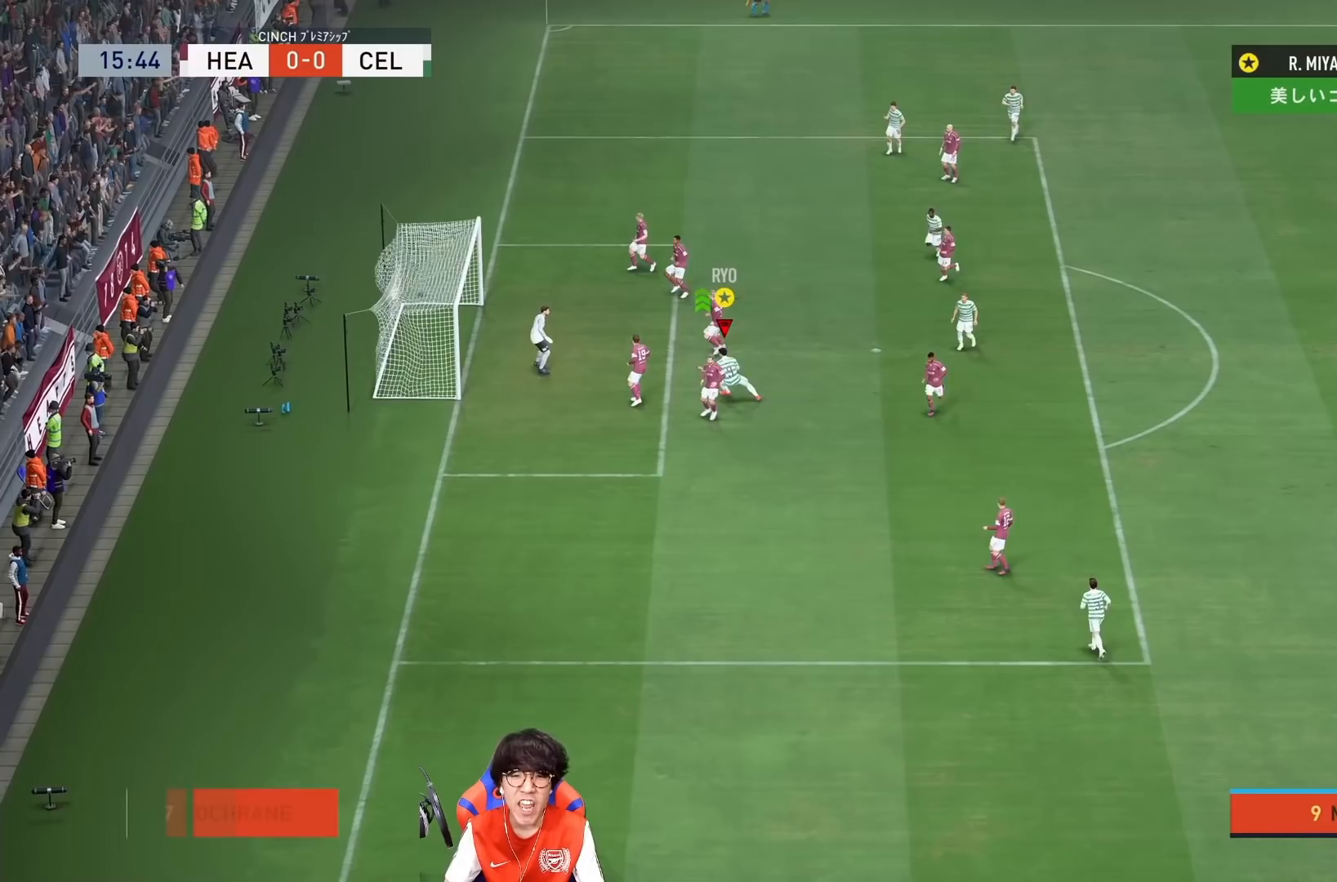
{"buttons": [], "left_stick": "center", "right_stick": "center", "events": [[233, "left_stick", "center"]]}
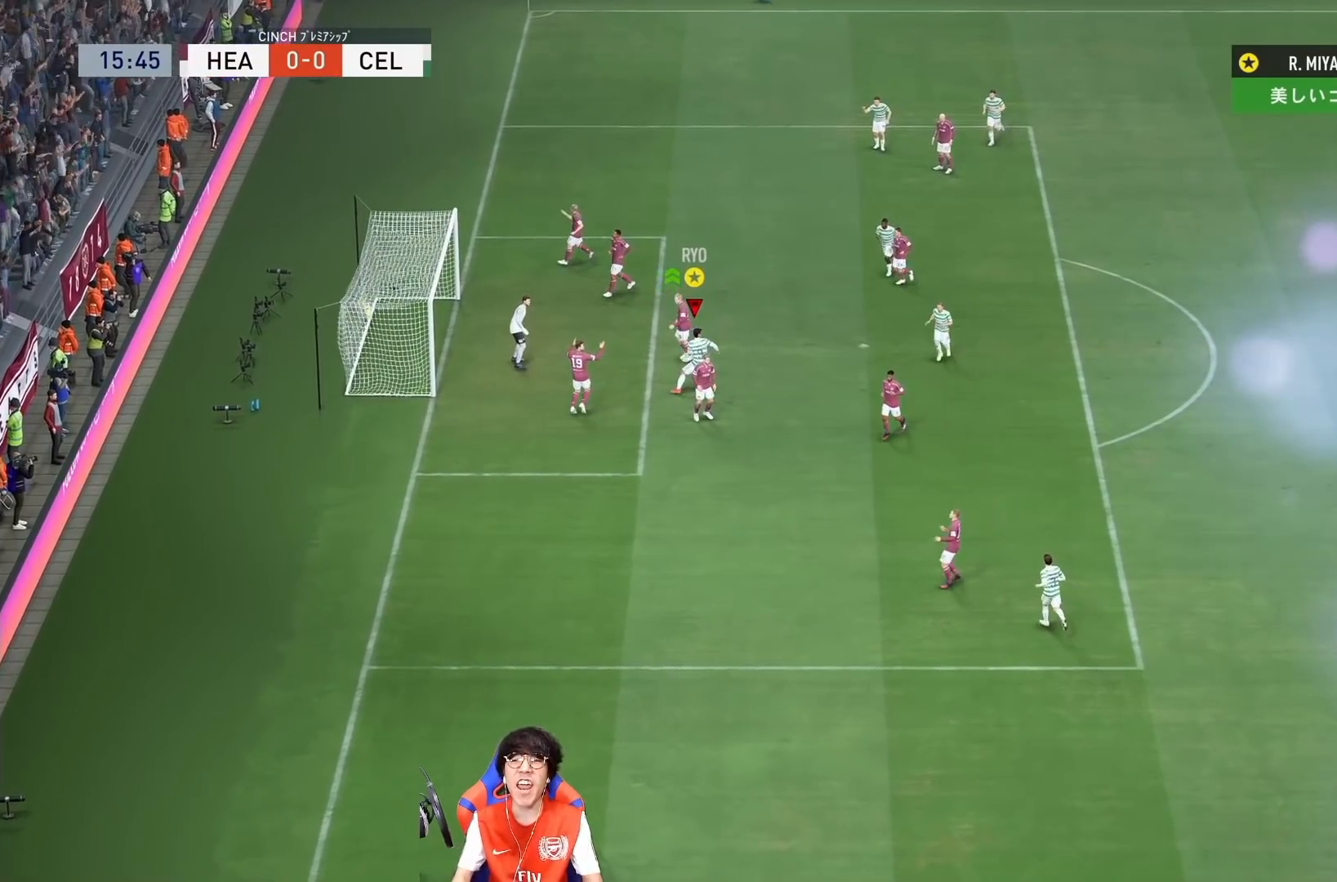
{"buttons": [], "left_stick": "center", "right_stick": "center", "events": []}
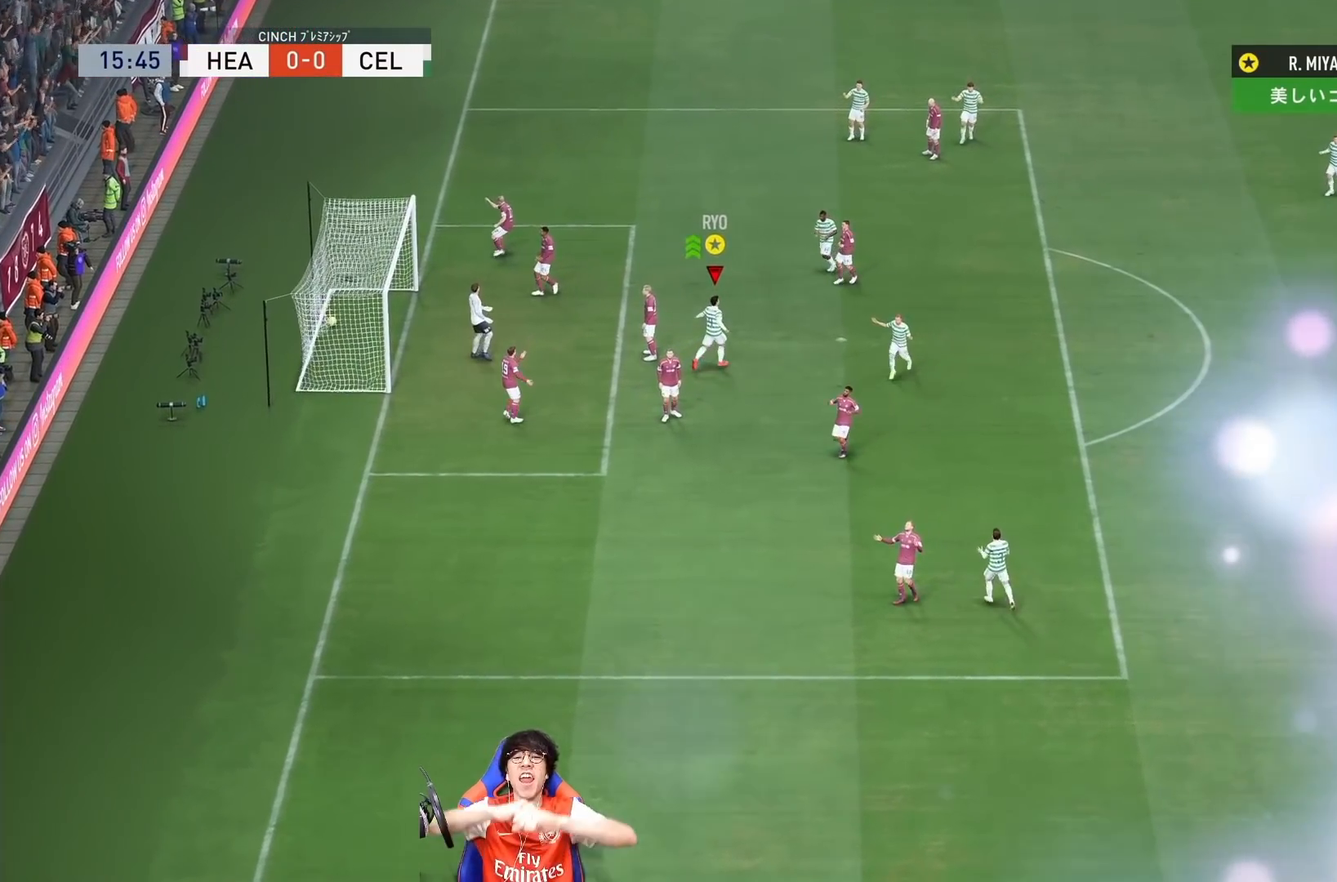
{"buttons": [], "left_stick": "center", "right_stick": "center", "events": []}
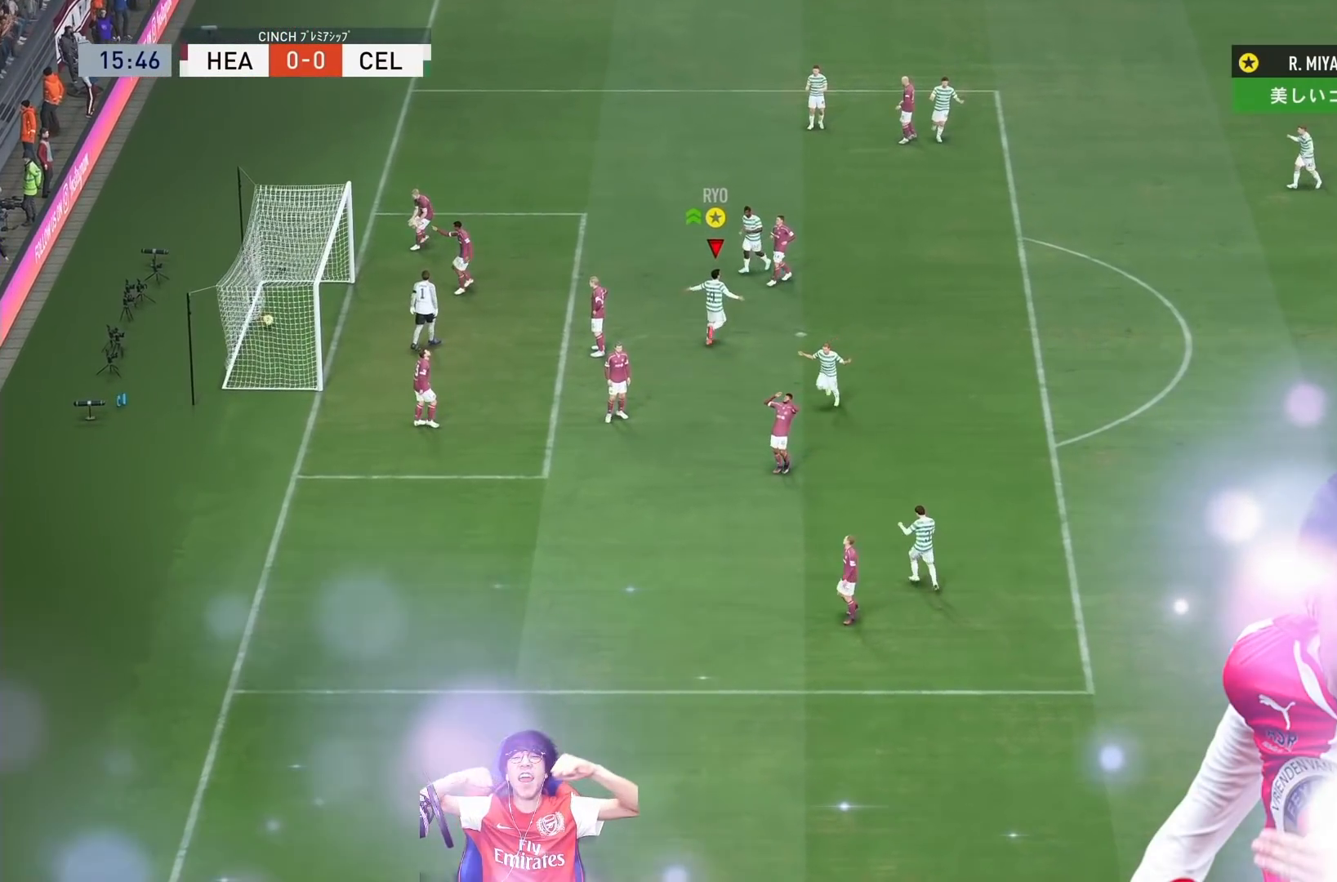
{"buttons": [], "left_stick": "center", "right_stick": "center", "events": []}
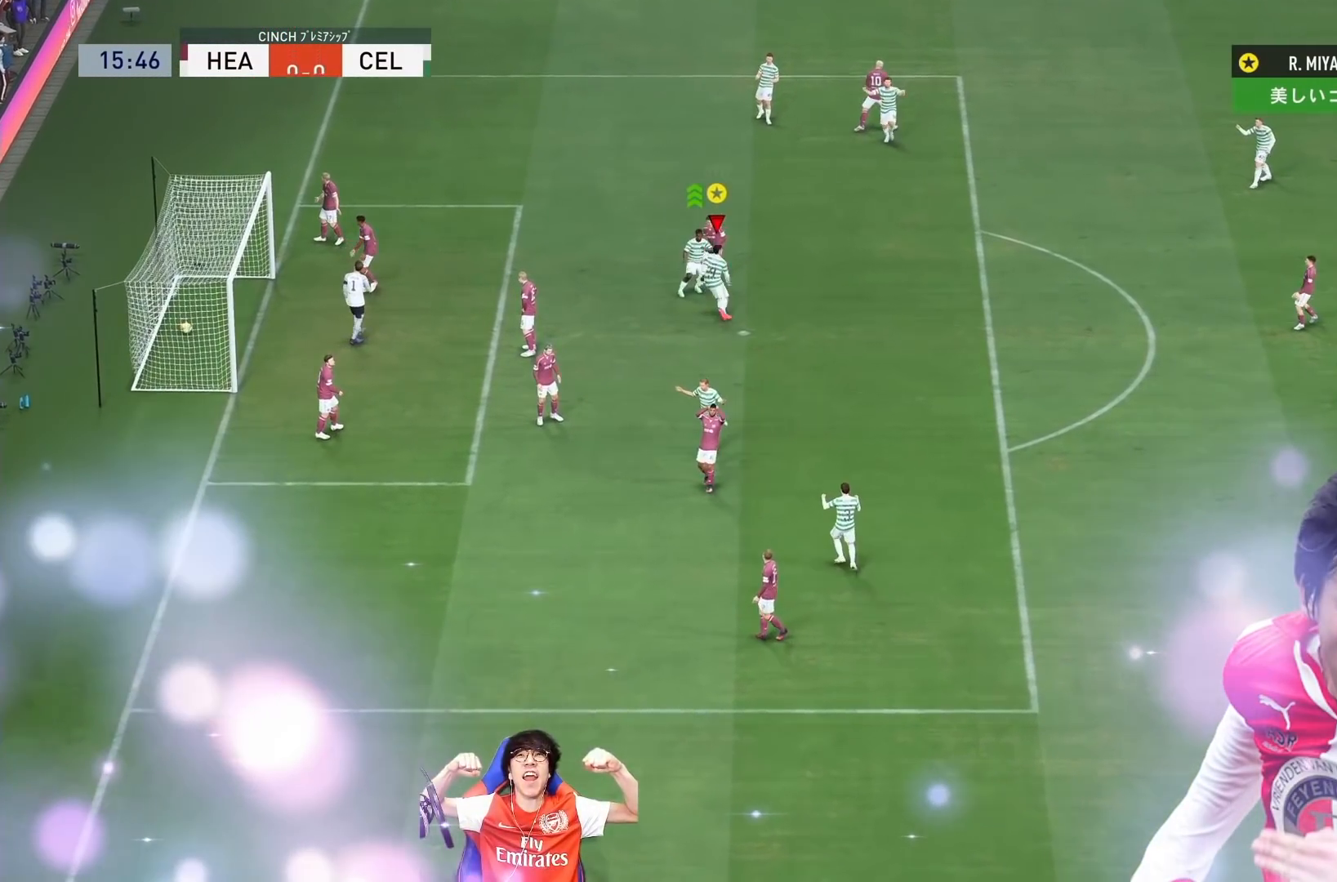
{"buttons": [], "left_stick": "center", "right_stick": "center", "events": []}
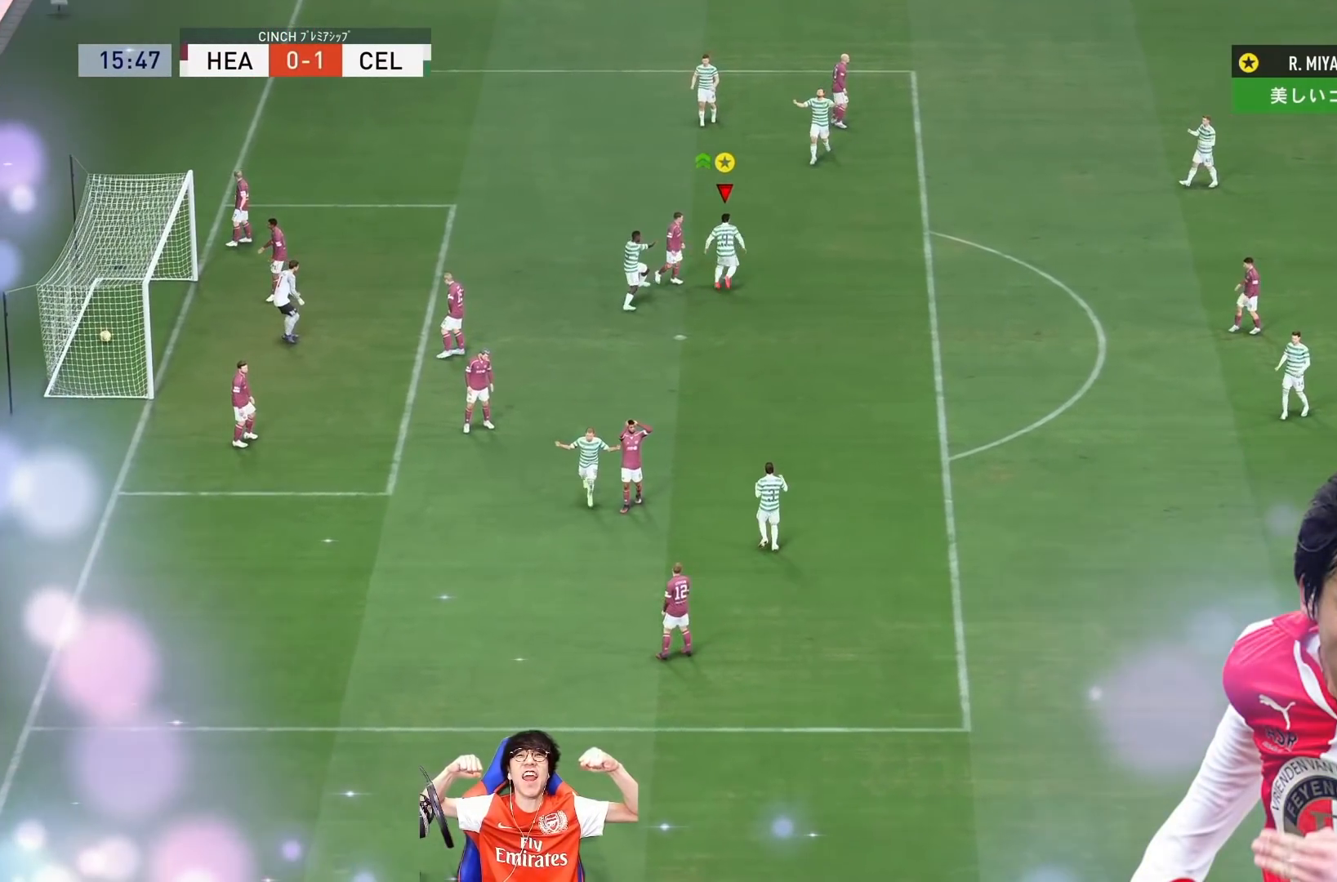
{"buttons": [], "left_stick": "center", "right_stick": "center", "events": []}
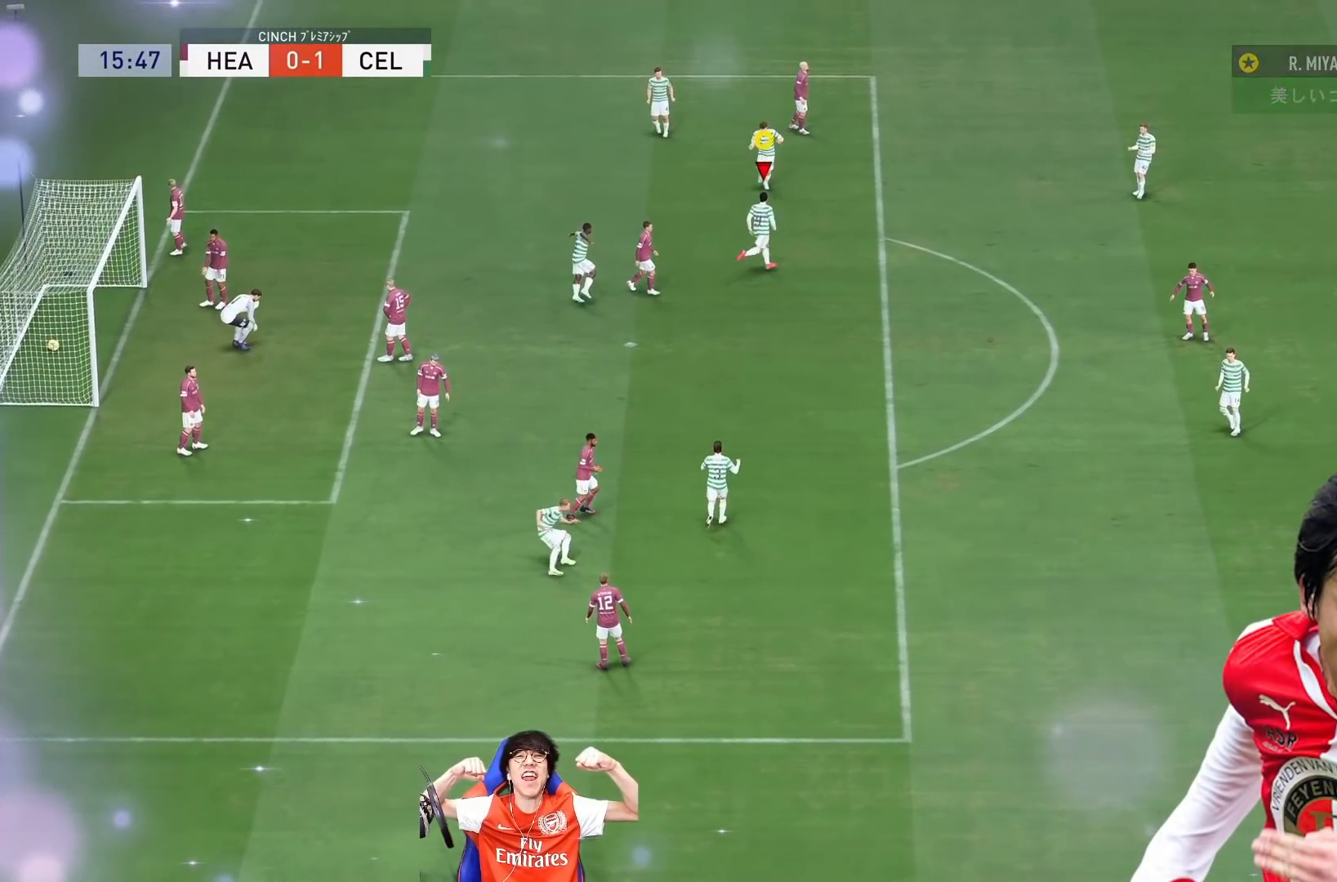
{"buttons": [], "left_stick": "center", "right_stick": "center", "events": []}